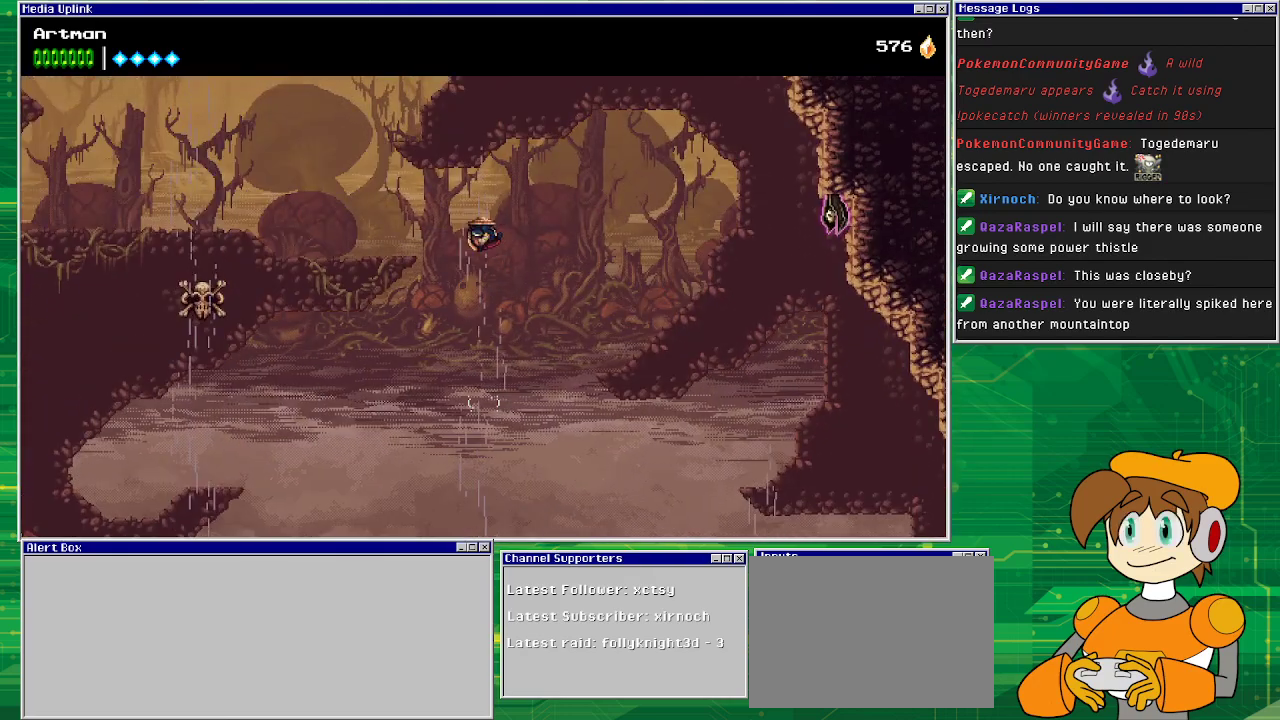
Gameplay with a controller (PlayStation layout); each line is a JSON object with the inputs held at the frame after it. "events" lists button and stick changes between this image and that frame as [ms after this image, input, new state], when the widget could be followed in between. Not read: L1 L2 L3 R2 R3 left_stick right_stick.
{"buttons": [], "events": [[67, "DPAD_RIGHT", "down"], [300, "CROSS", "up"], [467, "DPAD_RIGHT", "up"]]}
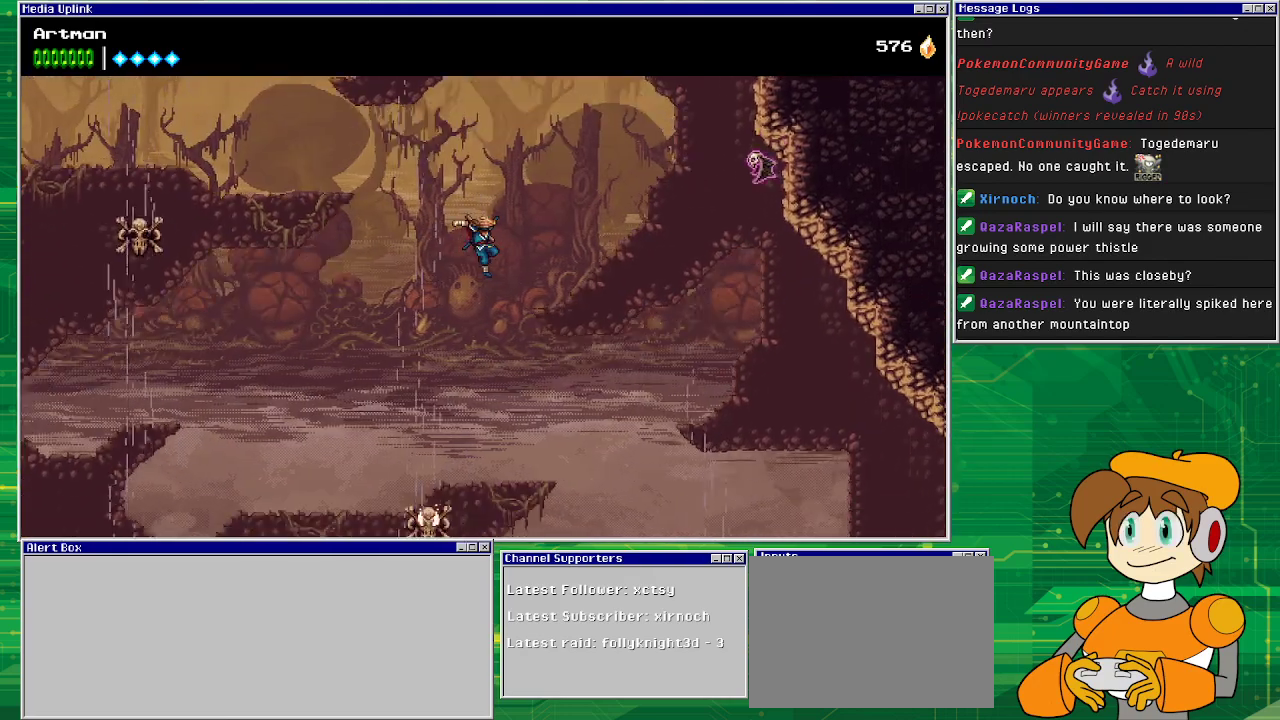
{"buttons": ["SQUARE"], "events": [[167, "DPAD_LEFT", "down"], [433, "DPAD_LEFT", "up"], [467, "SQUARE", "down"]]}
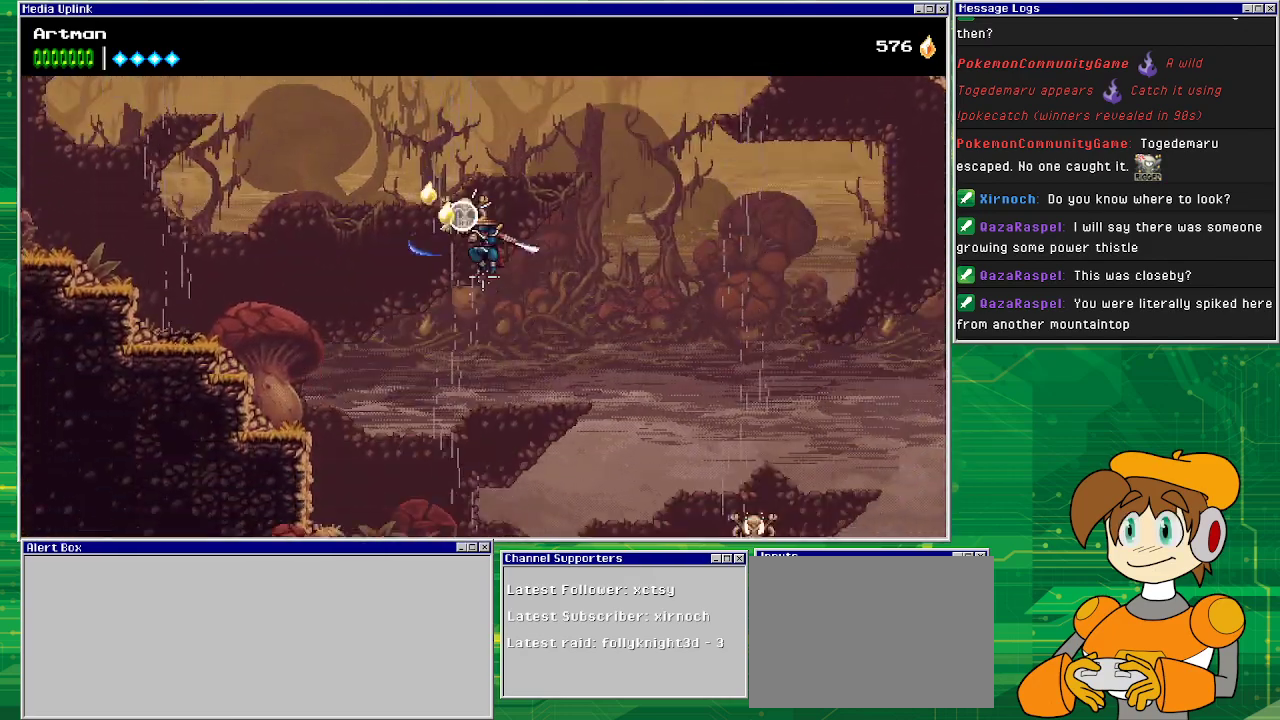
{"buttons": ["CROSS", "DPAD_LEFT"], "events": [[100, "CROSS", "down"], [133, "SQUARE", "up"], [400, "DPAD_LEFT", "down"]]}
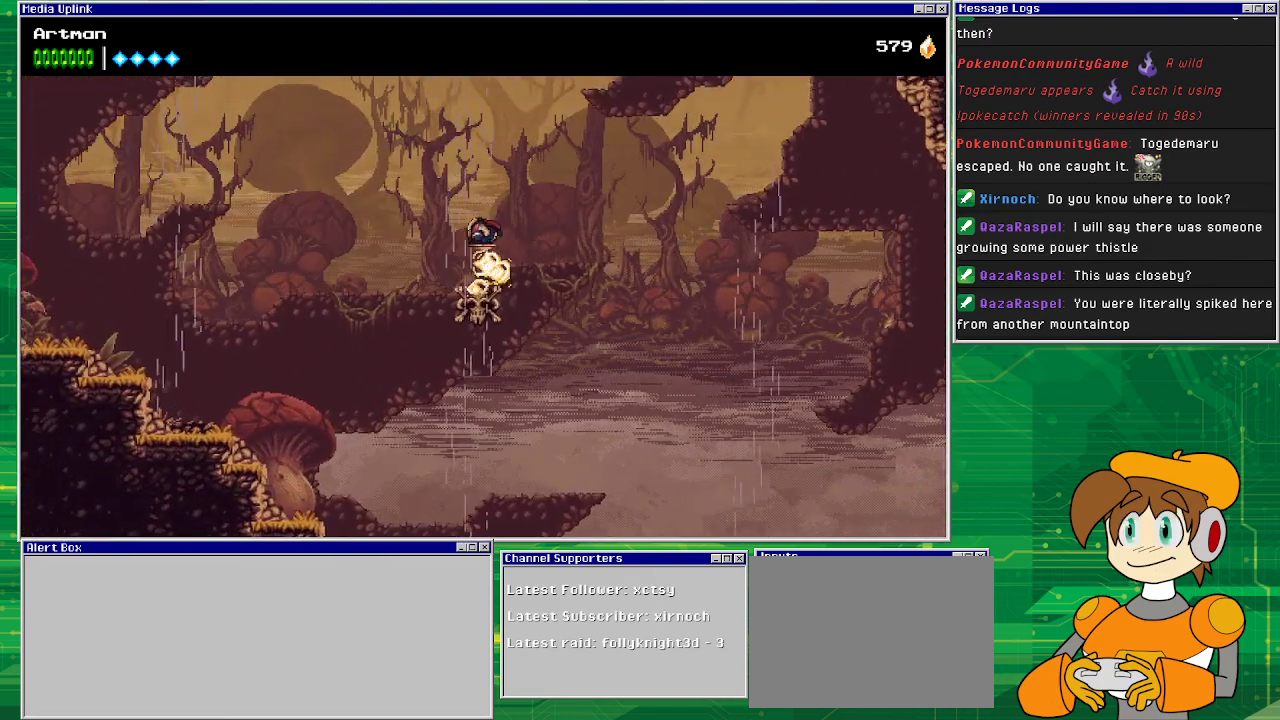
{"buttons": ["CROSS", "DPAD_RIGHT"], "events": [[33, "CROSS", "up"], [67, "DPAD_LEFT", "up"], [167, "CROSS", "down"], [167, "DPAD_RIGHT", "down"]]}
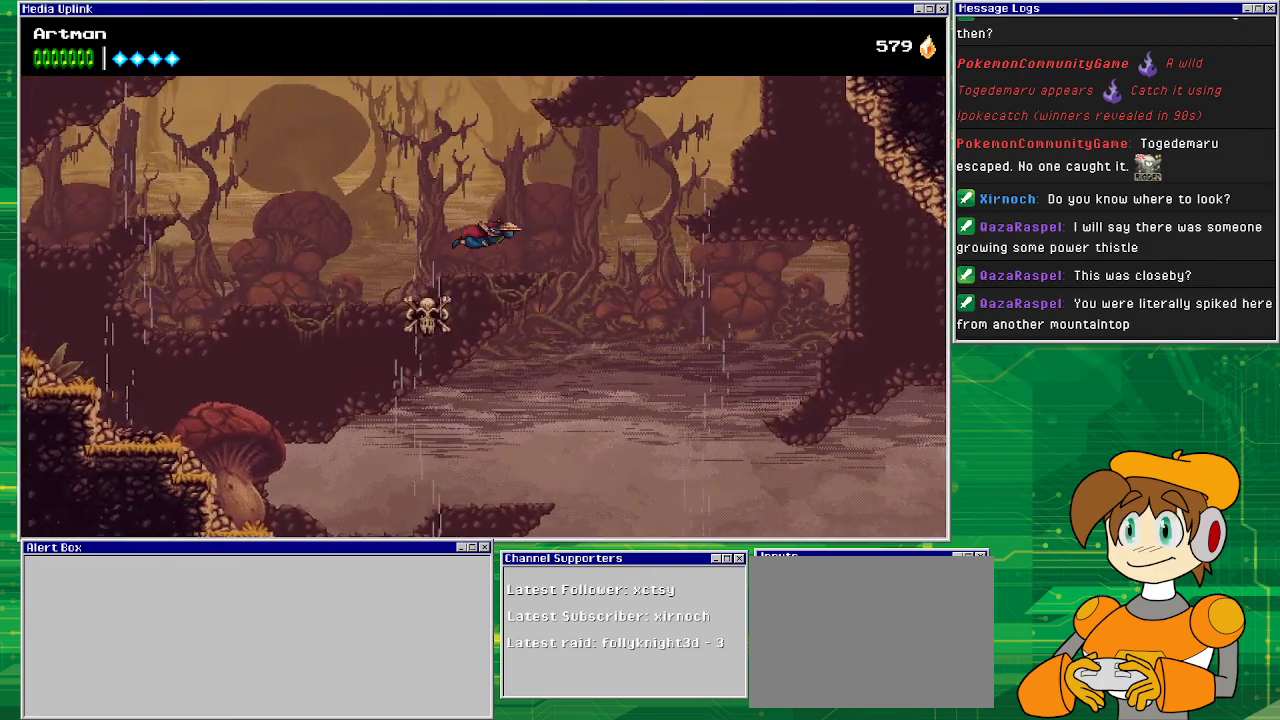
{"buttons": ["DPAD_RIGHT"], "events": [[500, "CROSS", "up"]]}
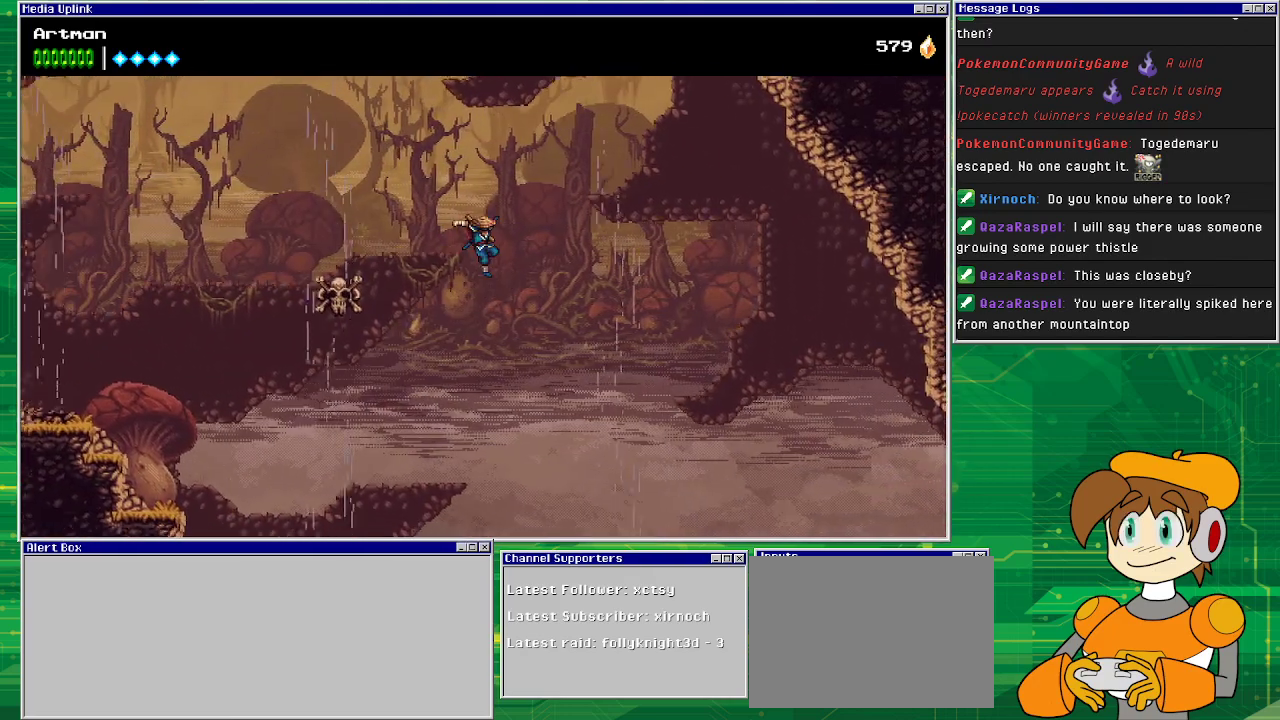
{"buttons": ["CROSS", "DPAD_RIGHT"], "events": [[233, "DPAD_RIGHT", "up"], [333, "DPAD_RIGHT", "down"], [467, "CROSS", "down"]]}
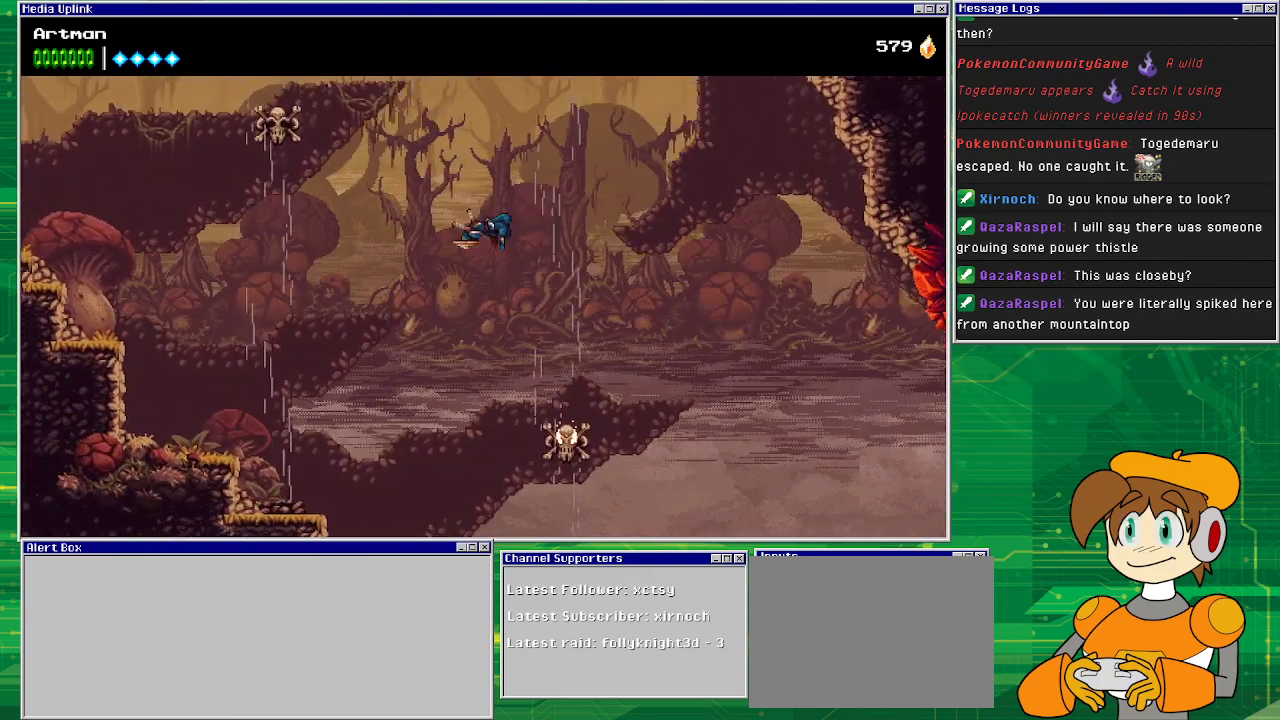
{"buttons": ["CROSS"], "events": [[167, "DPAD_RIGHT", "up"]]}
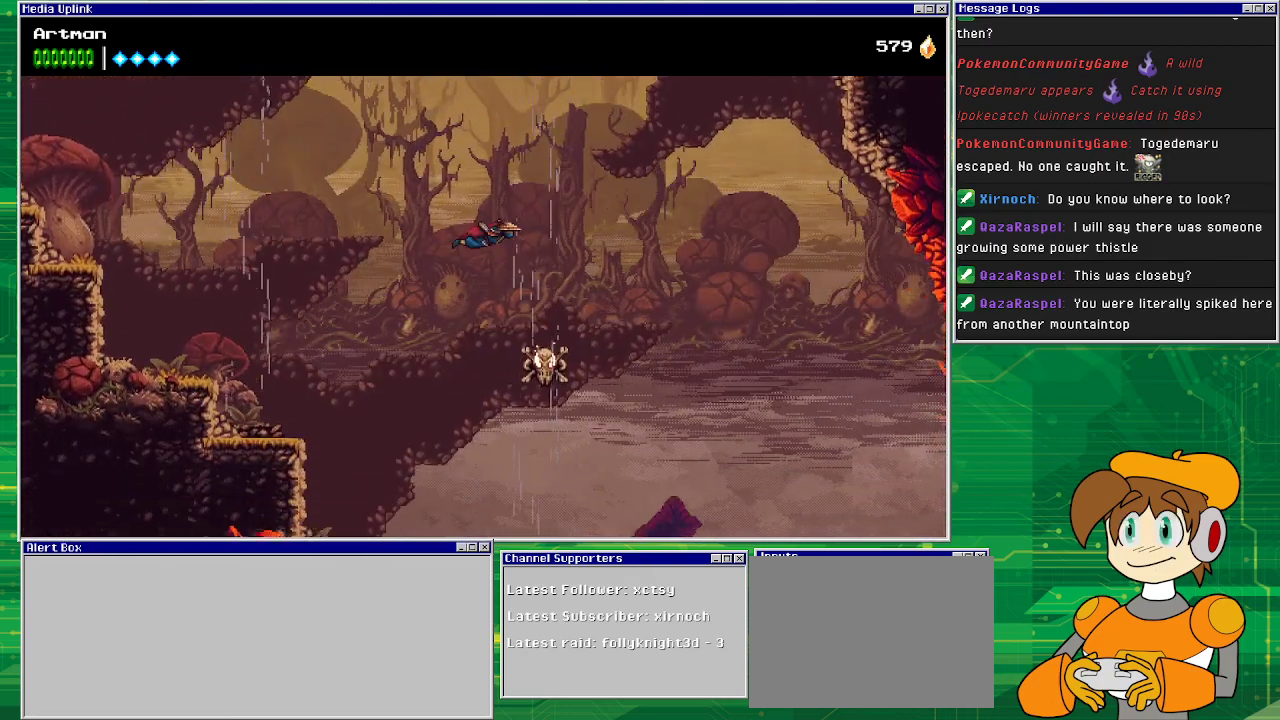
{"buttons": ["CROSS"], "events": []}
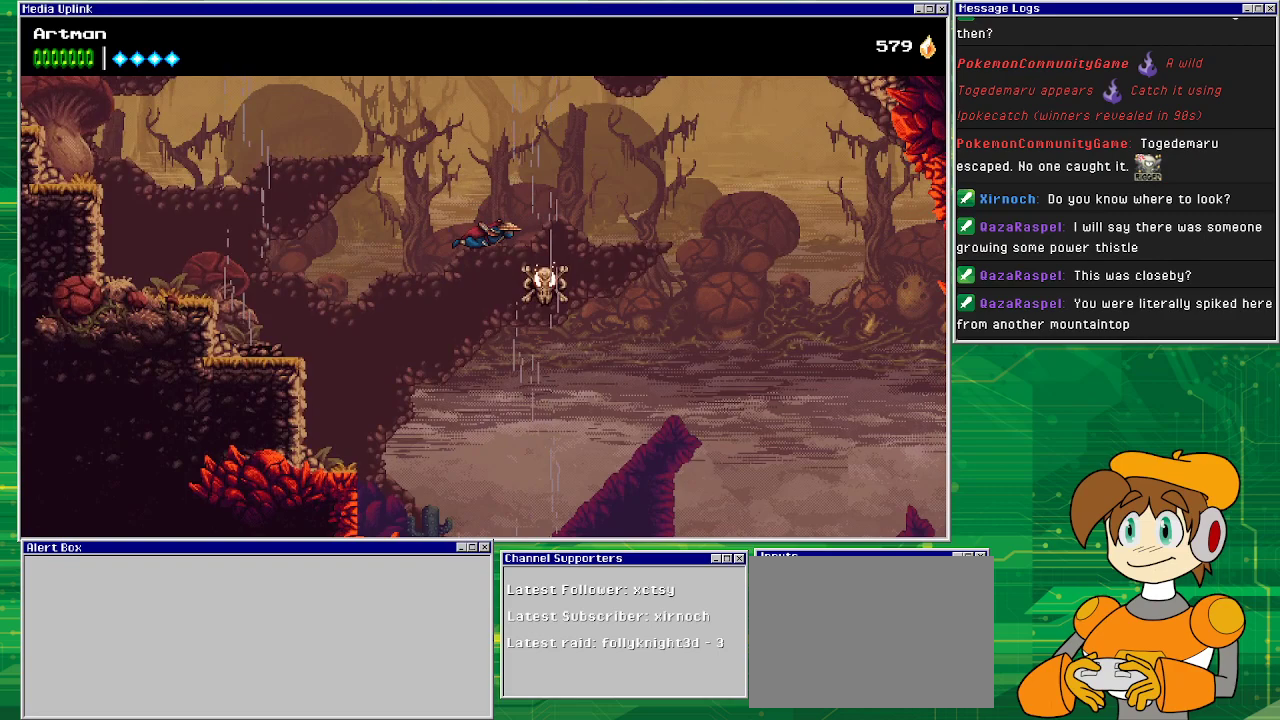
{"buttons": ["CROSS", "SQUARE", "DPAD_RIGHT"], "events": [[300, "DPAD_RIGHT", "down"], [400, "SQUARE", "down"]]}
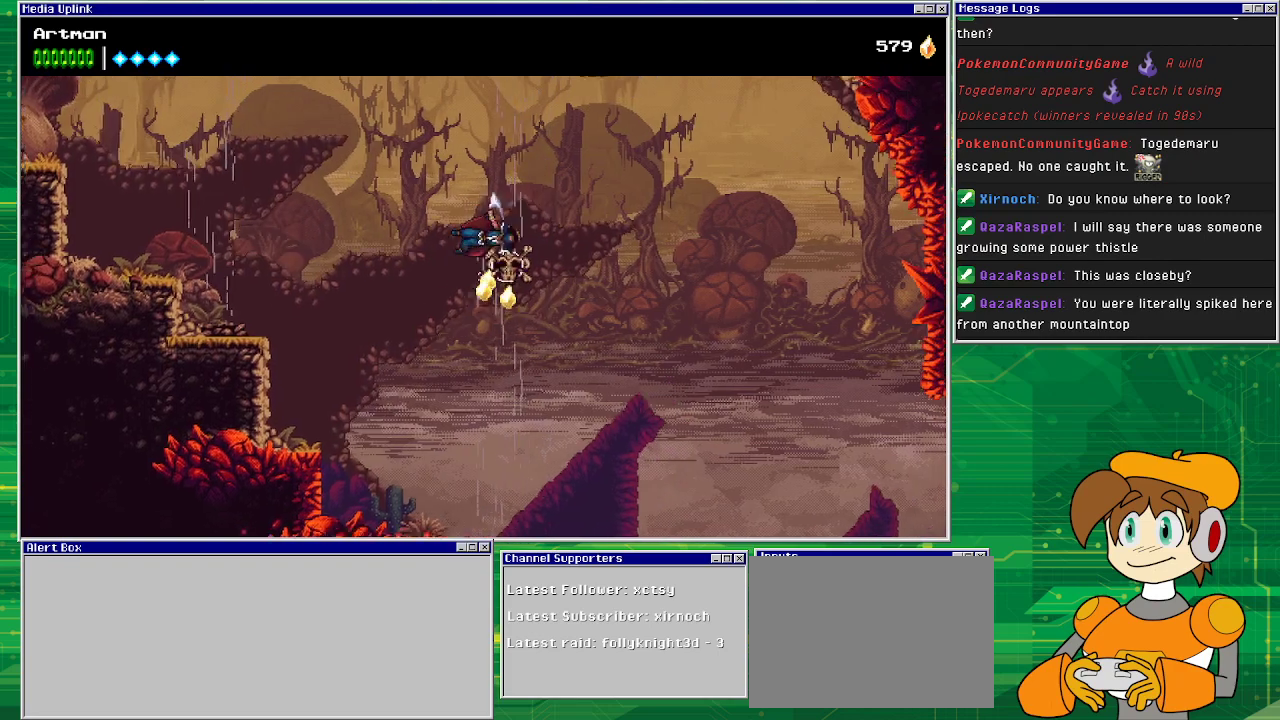
{"buttons": ["CROSS", "DPAD_RIGHT"], "events": [[133, "SQUARE", "up"], [233, "DPAD_RIGHT", "up"], [500, "DPAD_RIGHT", "down"]]}
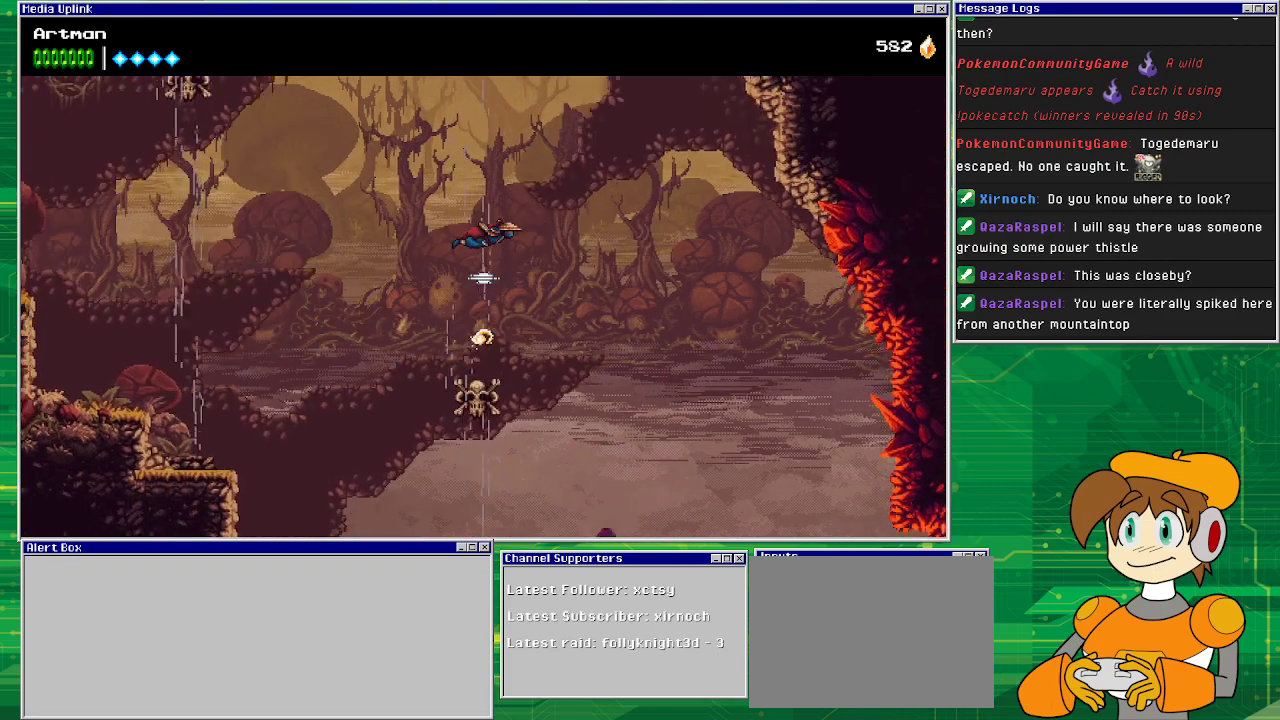
{"buttons": ["CROSS", "DPAD_RIGHT"], "events": []}
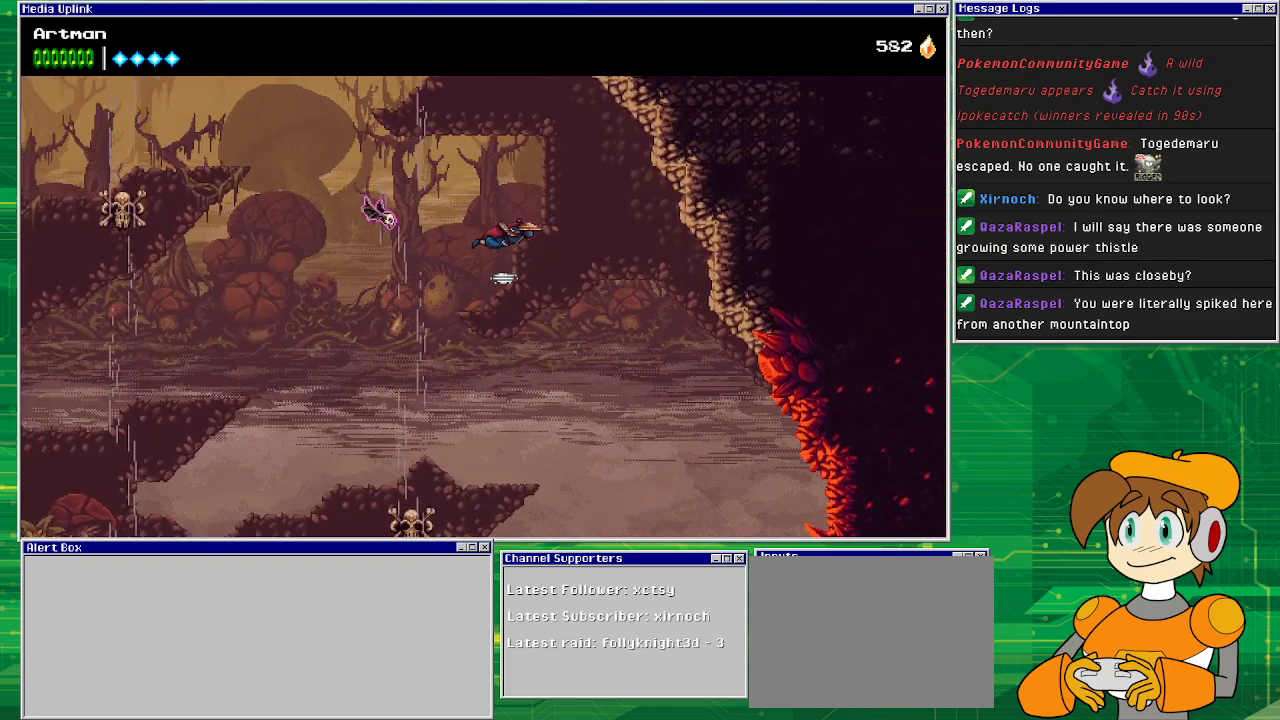
{"buttons": ["DPAD_RIGHT"], "events": [[33, "CROSS", "up"]]}
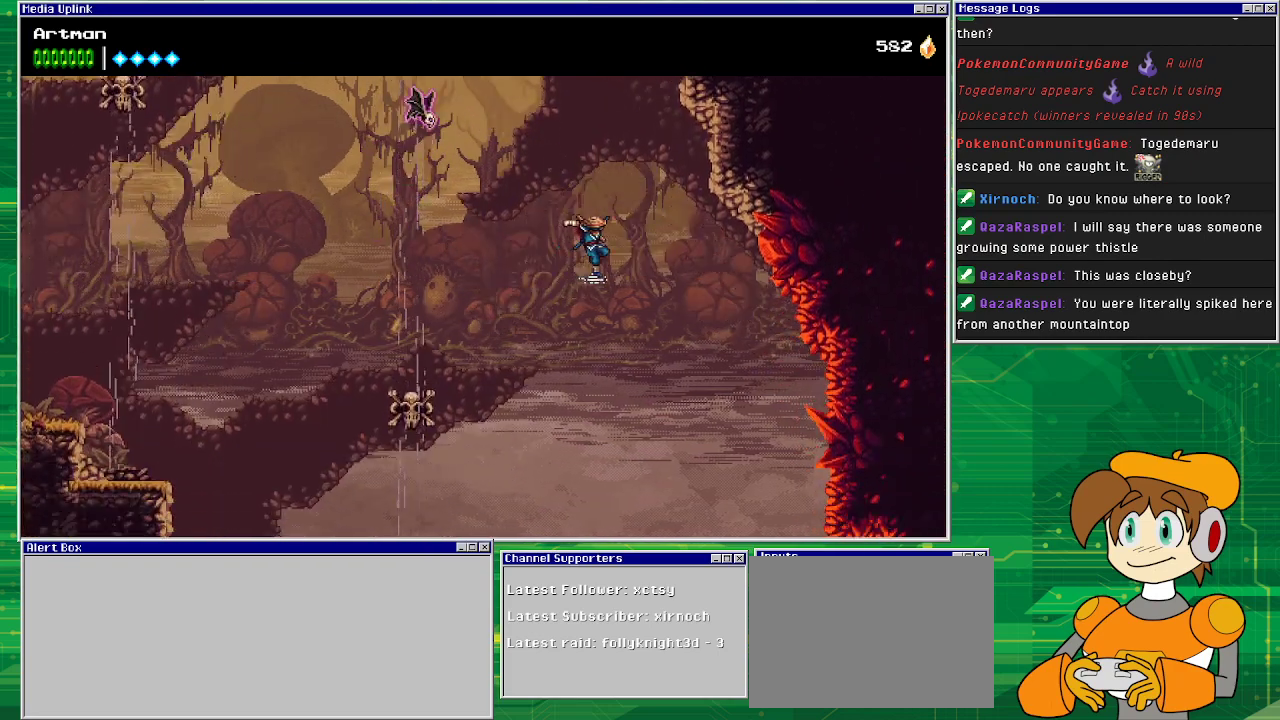
{"buttons": ["CROSS", "DPAD_RIGHT"], "events": [[333, "CROSS", "down"]]}
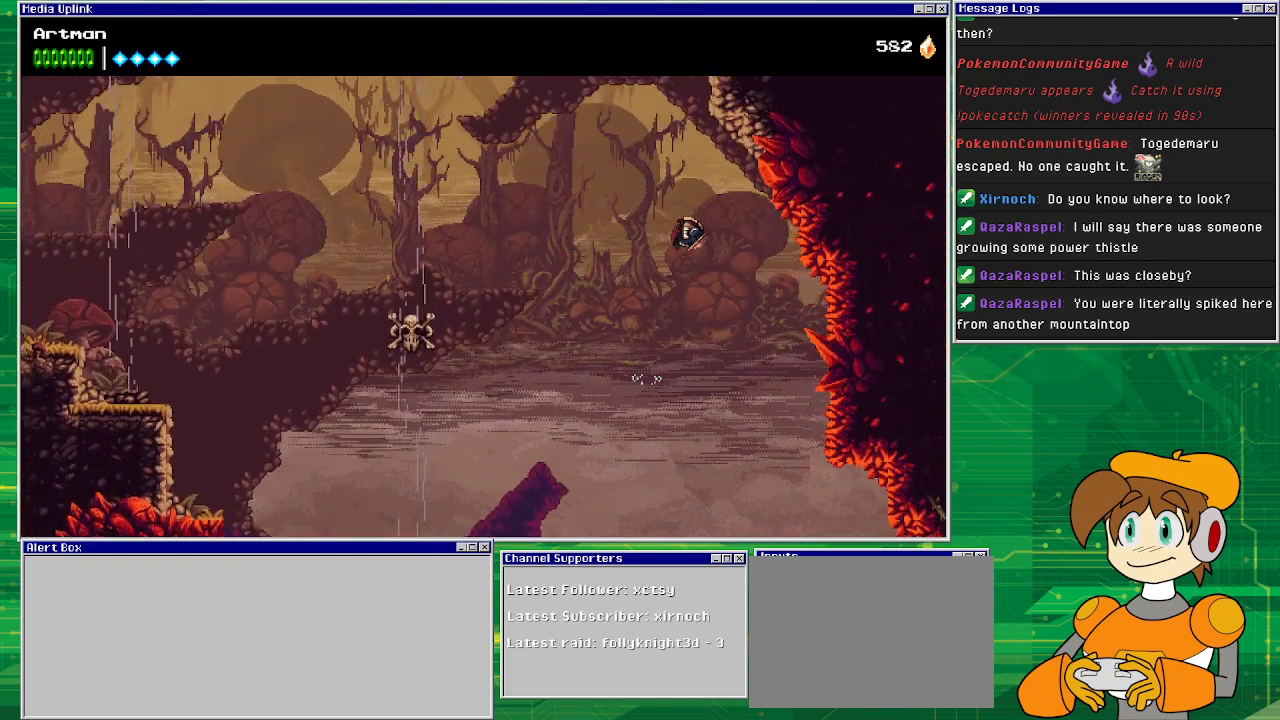
{"buttons": [], "events": [[100, "DPAD_RIGHT", "up"], [167, "CROSS", "up"]]}
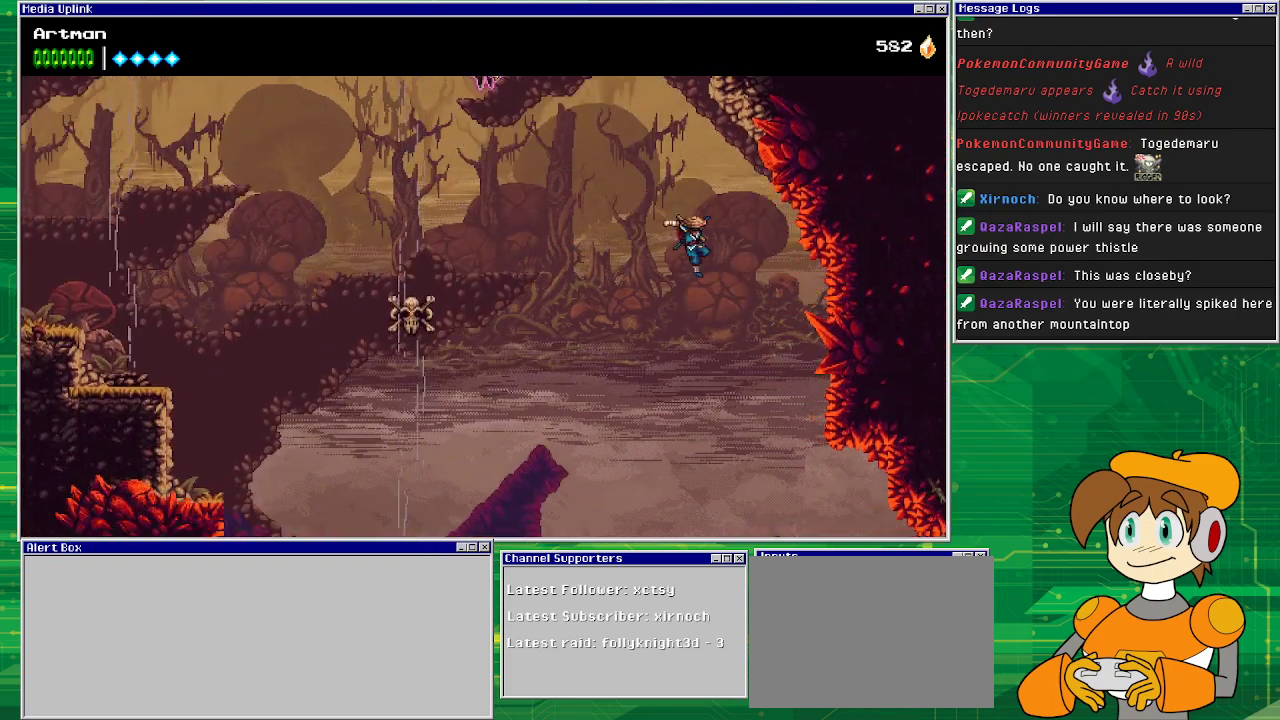
{"buttons": ["CROSS", "DPAD_RIGHT"], "events": [[200, "DPAD_RIGHT", "down"], [467, "CROSS", "down"]]}
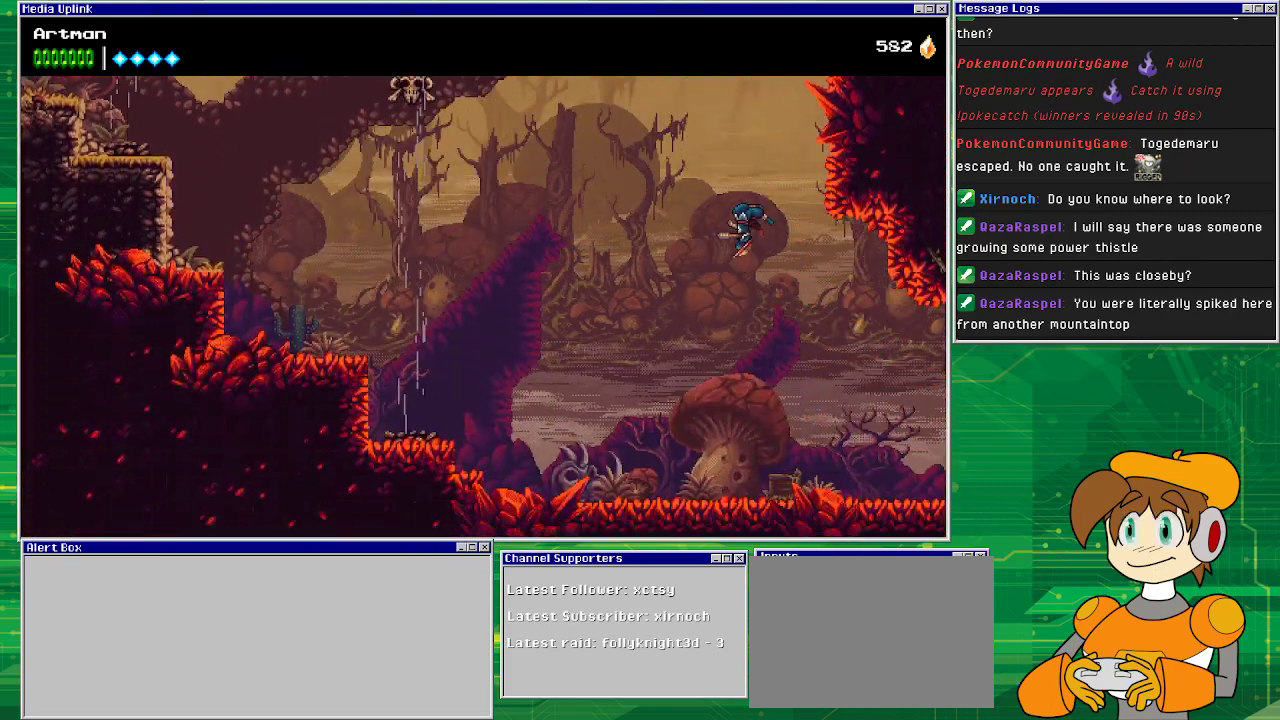
{"buttons": ["DPAD_RIGHT"], "events": [[500, "CROSS", "up"]]}
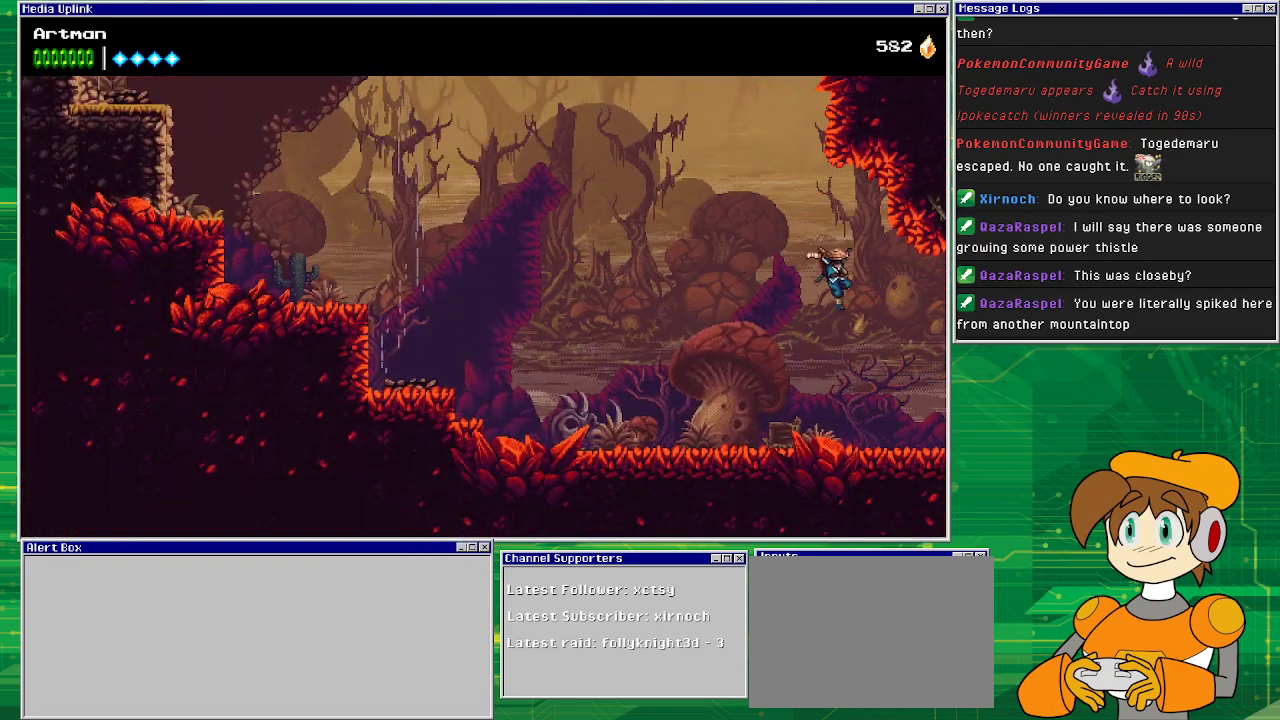
{"buttons": ["DPAD_RIGHT"], "events": []}
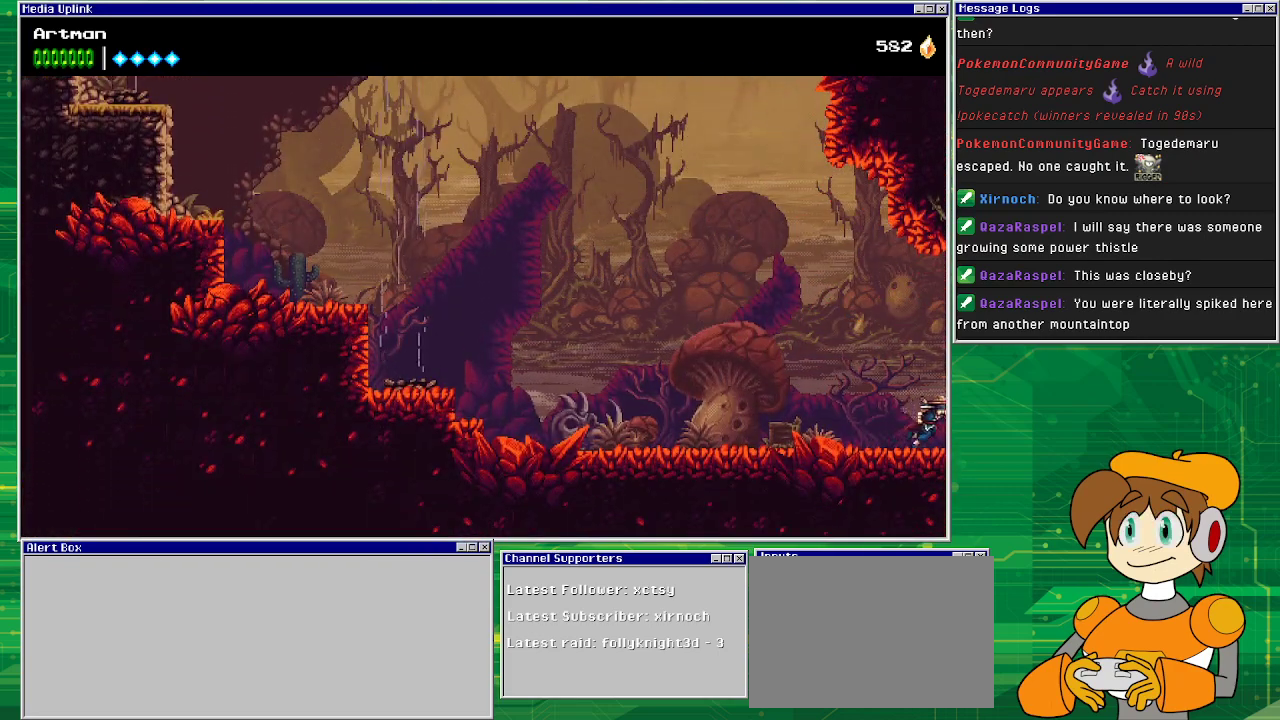
{"buttons": ["DPAD_RIGHT"], "events": []}
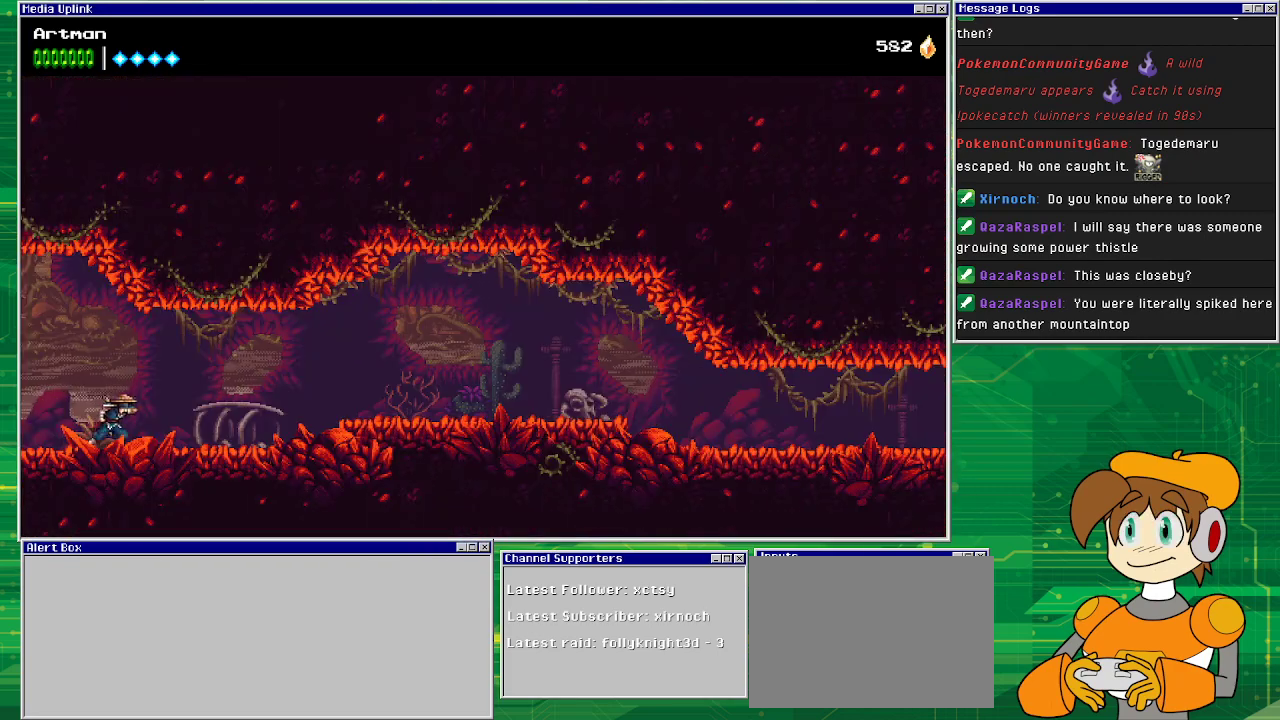
{"buttons": ["DPAD_RIGHT"], "events": []}
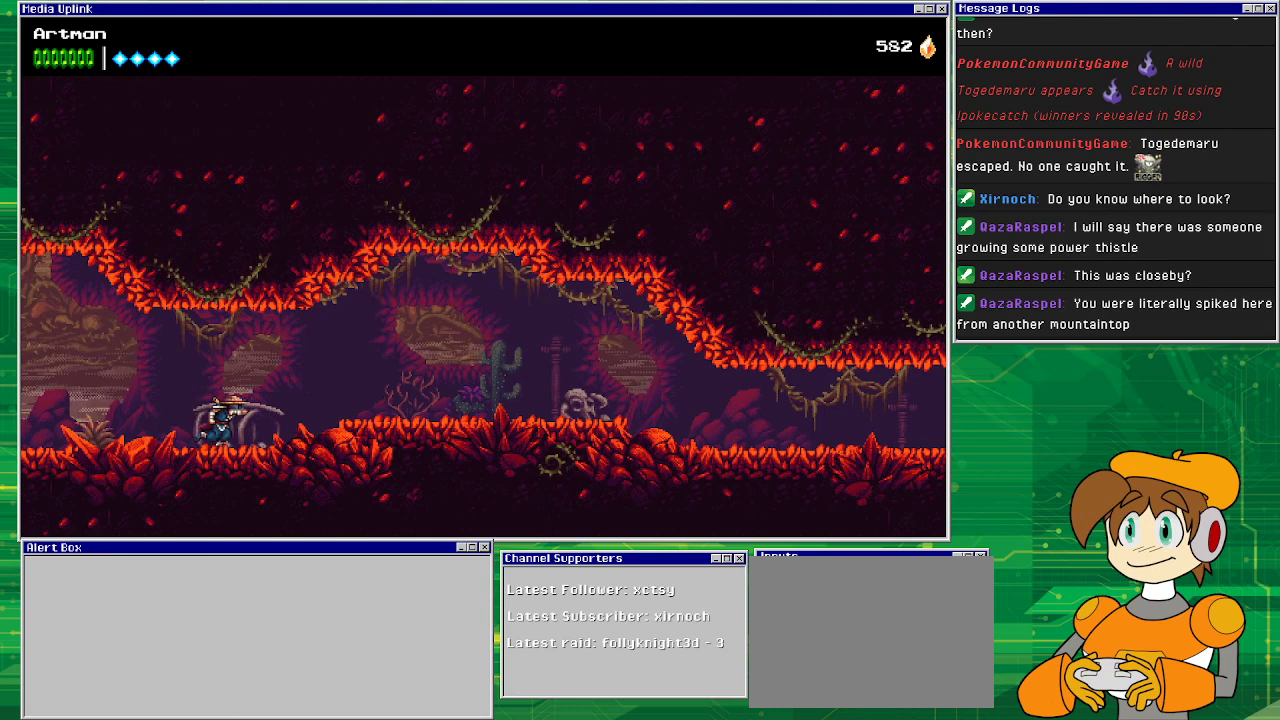
{"buttons": ["DPAD_RIGHT"], "events": [[267, "CROSS", "down"], [400, "CROSS", "up"]]}
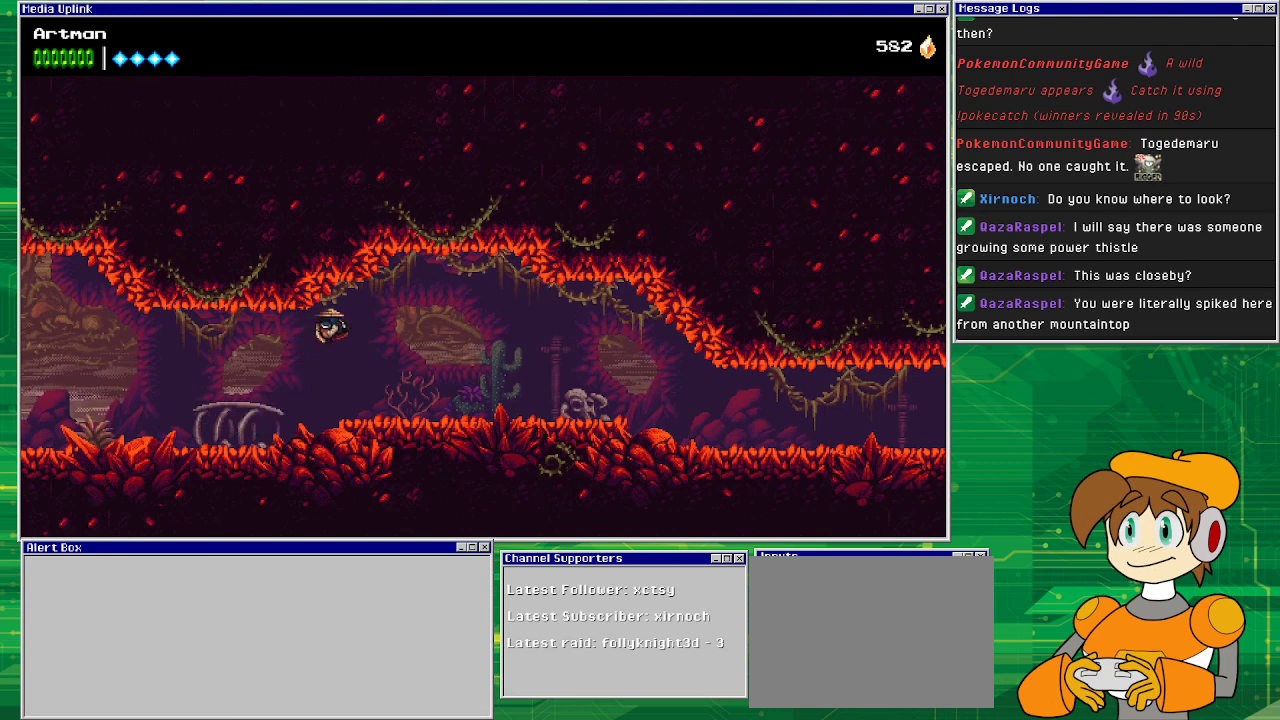
{"buttons": ["DPAD_RIGHT"], "events": []}
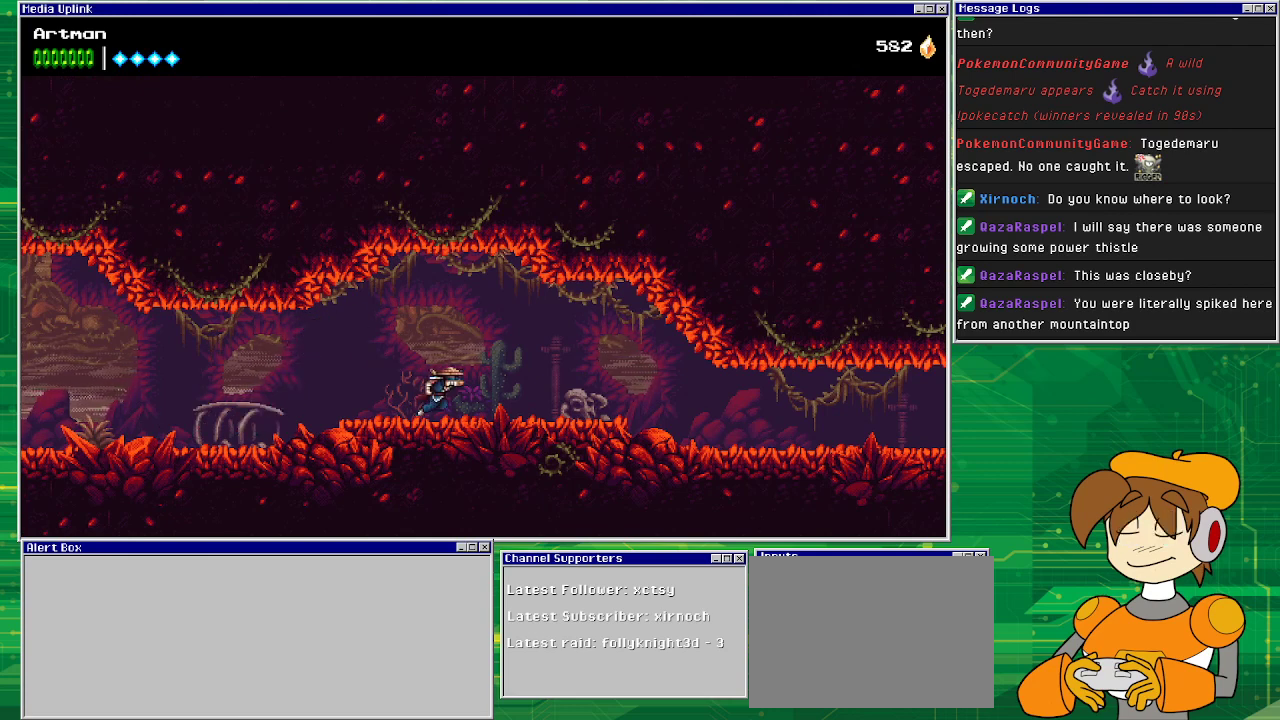
{"buttons": ["DPAD_RIGHT"], "events": []}
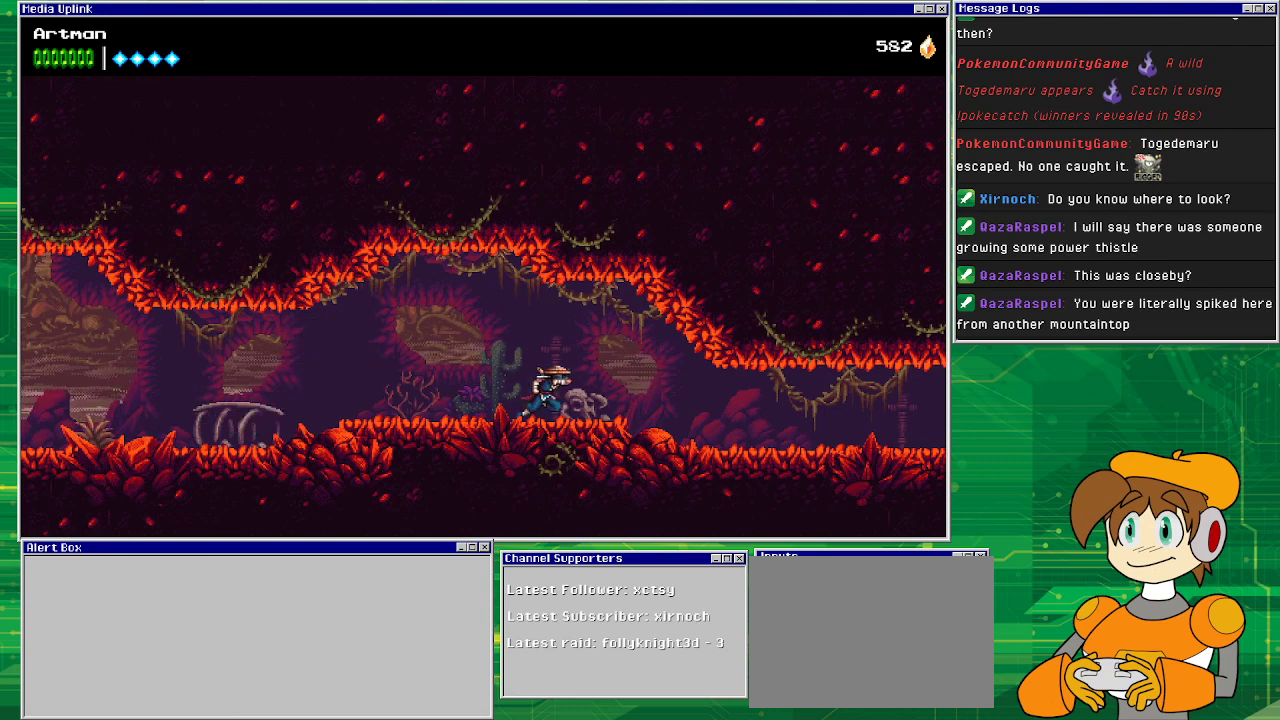
{"buttons": ["DPAD_RIGHT"], "events": []}
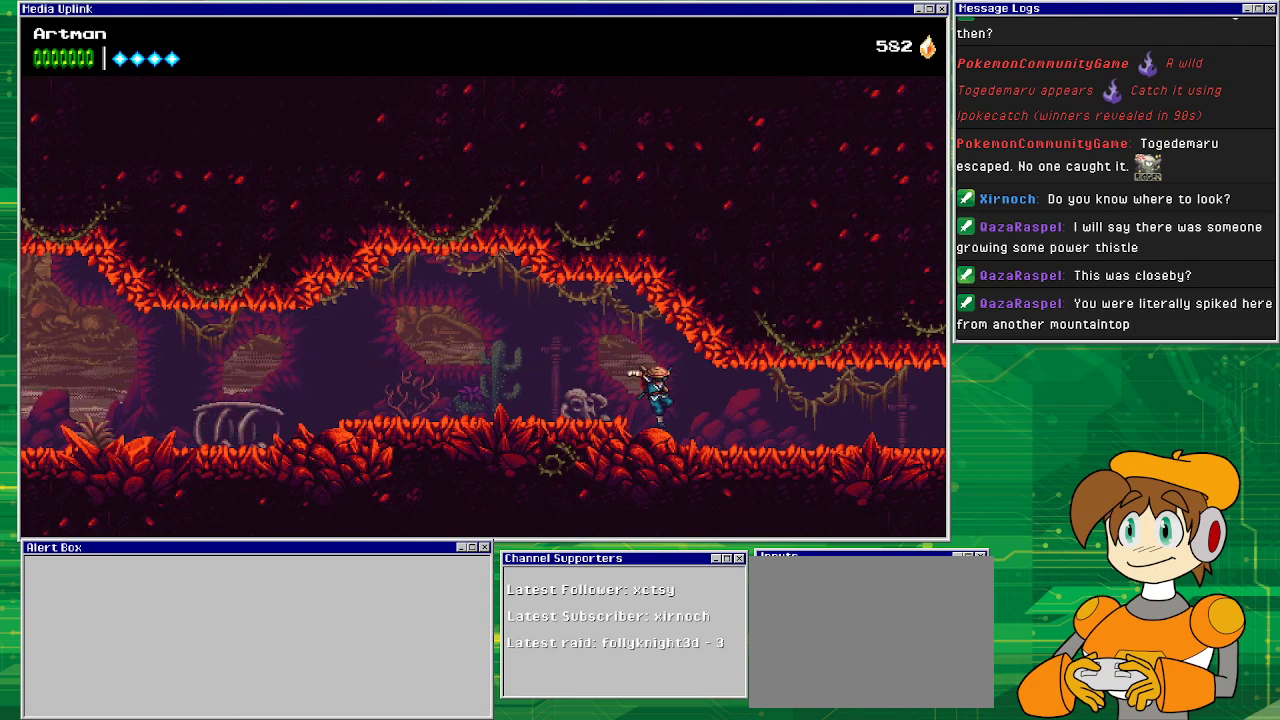
{"buttons": ["DPAD_RIGHT"], "events": []}
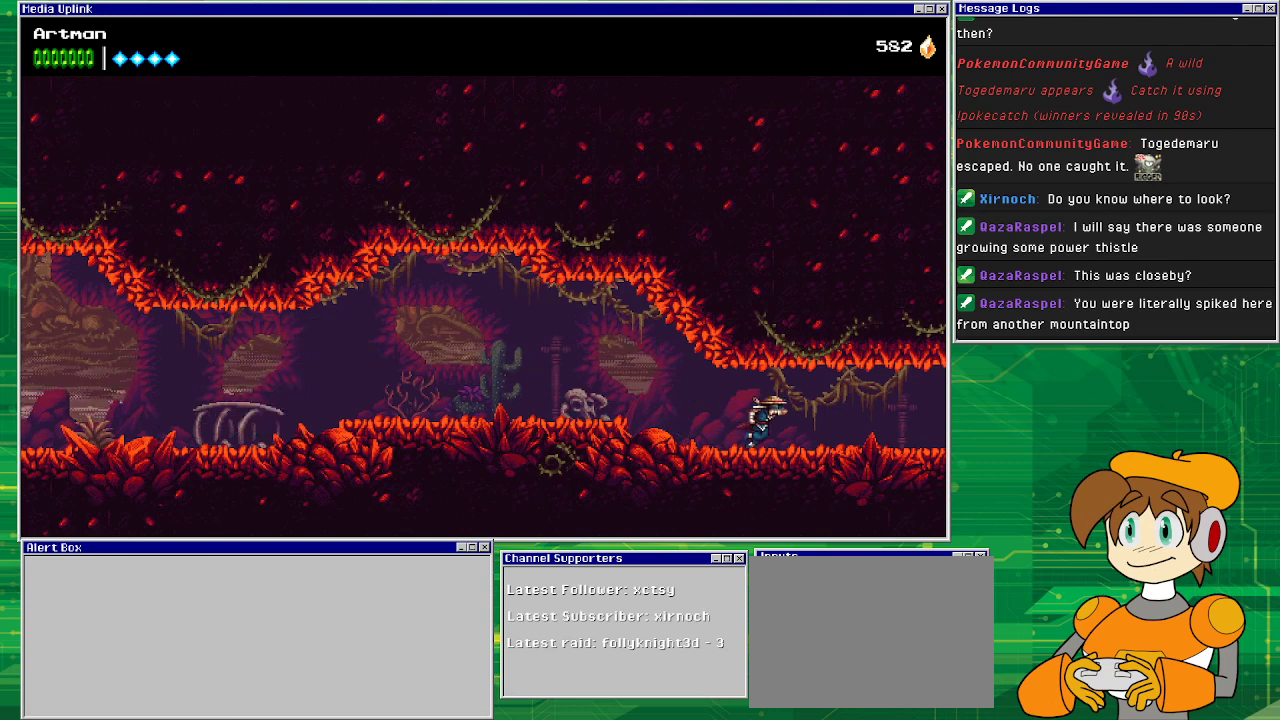
{"buttons": ["DPAD_RIGHT"], "events": []}
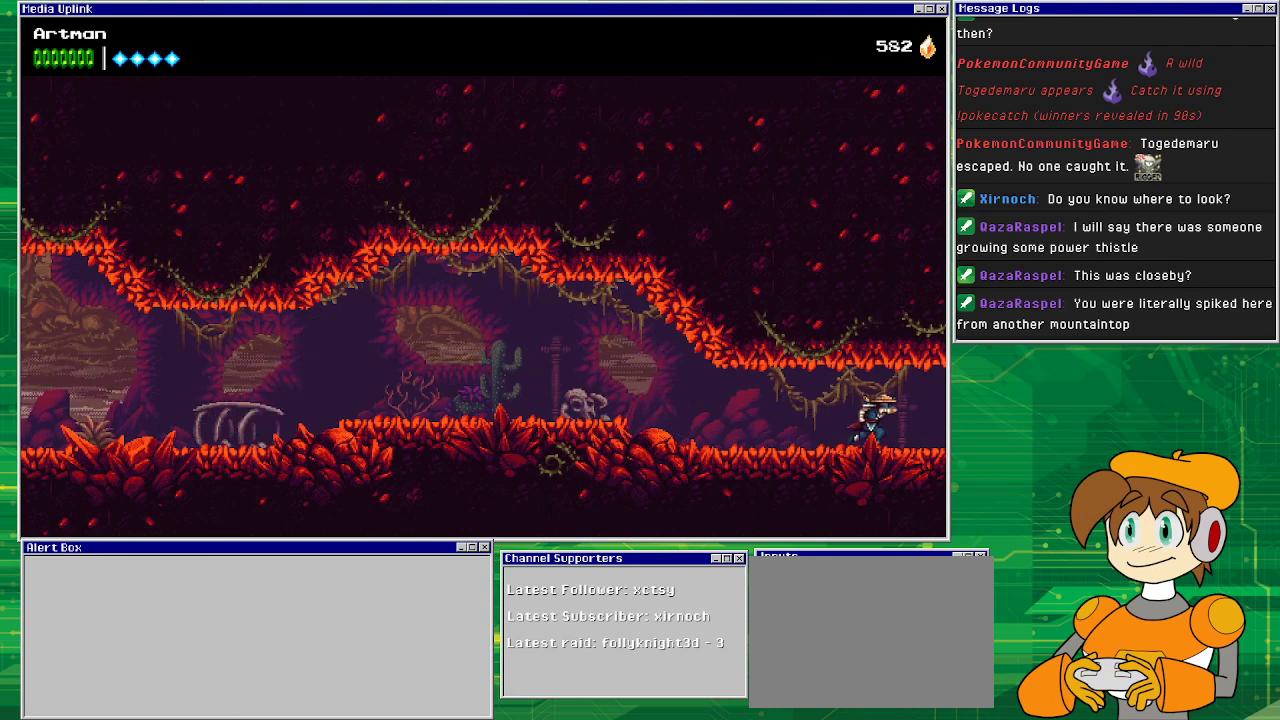
{"buttons": ["DPAD_RIGHT"], "events": []}
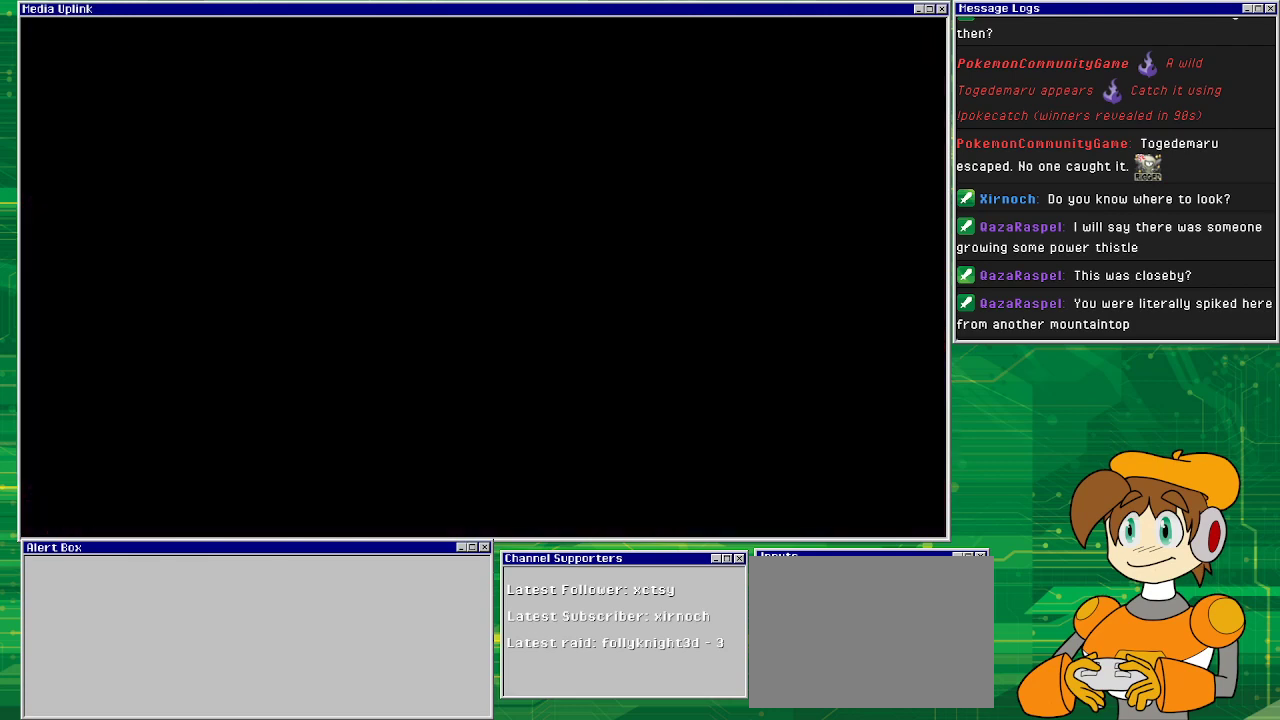
{"buttons": ["DPAD_RIGHT"], "events": []}
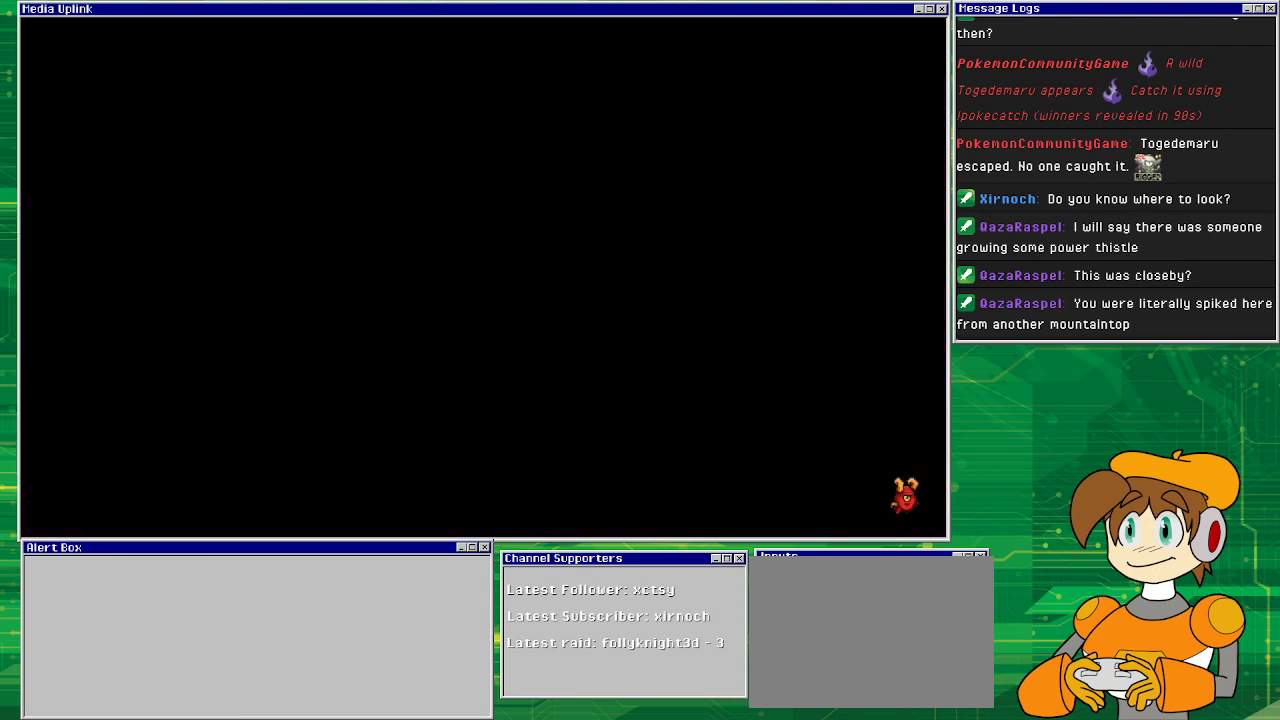
{"buttons": [], "events": [[67, "DPAD_RIGHT", "up"]]}
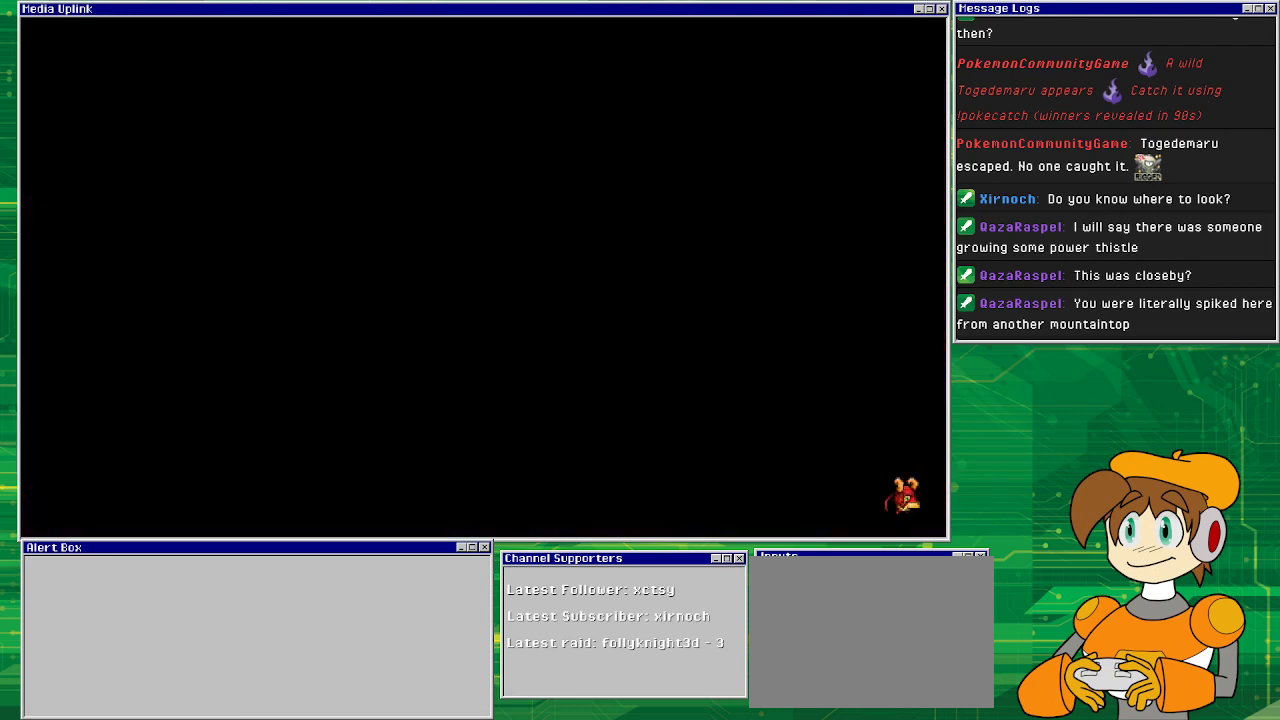
{"buttons": [], "events": []}
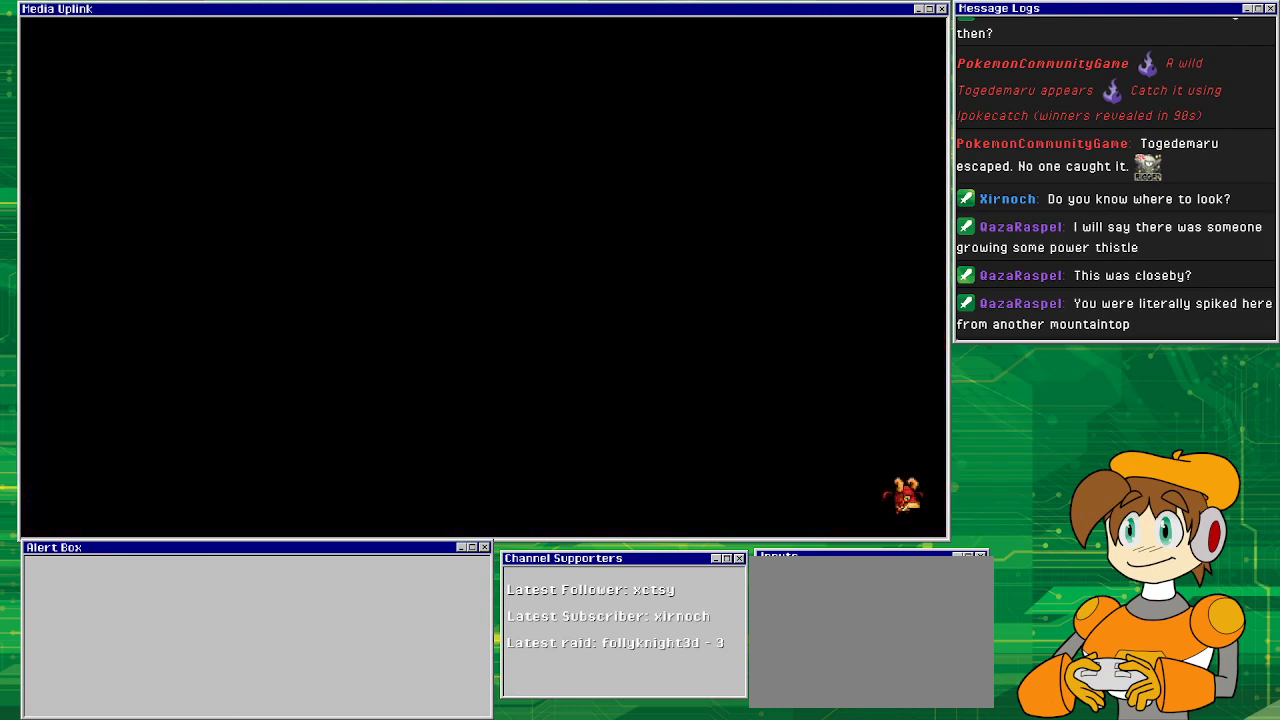
{"buttons": [], "events": []}